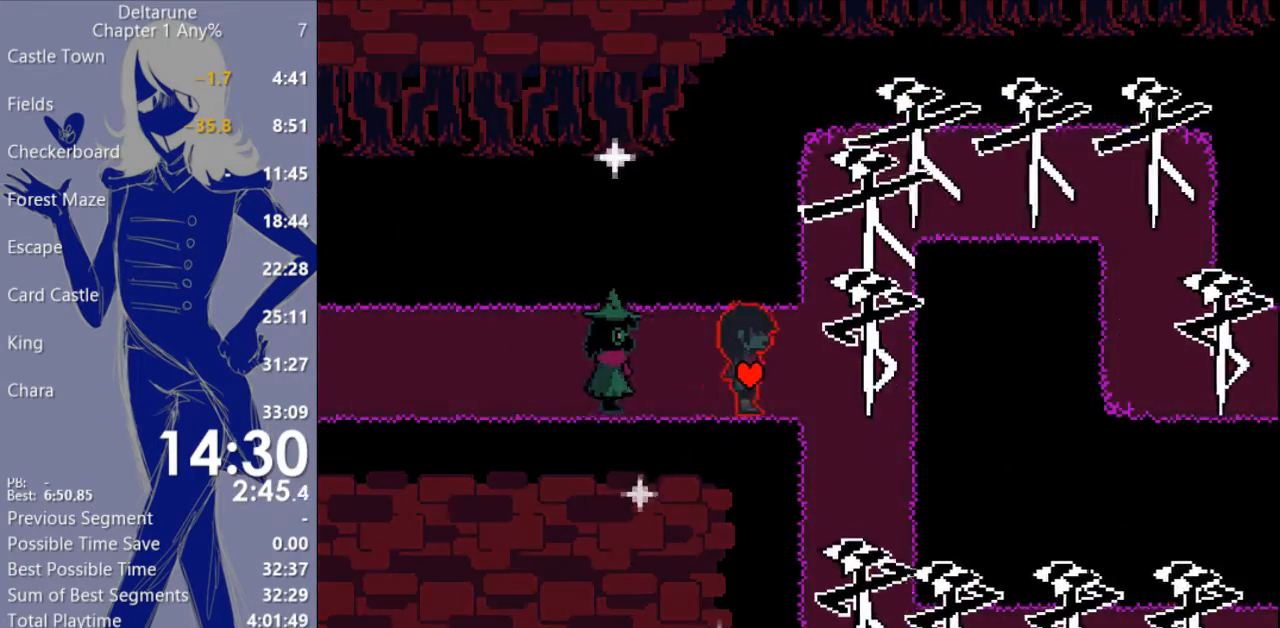
Gameplay with keyboard; each line is a JSON object with the keys held at the frame after it. "events" lists presses ("down") and releases ("up") of "c", "ctrl", "down", "escape", "left", "return", "right", "shift", "up", "x" and "z" between this image and that frame as [ms after this image, input, new state], when the widget could be followed in between. No other keys are recorded. Mouse input is not recorded.
{"keys": ["c", "up", "x"], "events": [[367, "right", "up"], [433, "up", "down"]]}
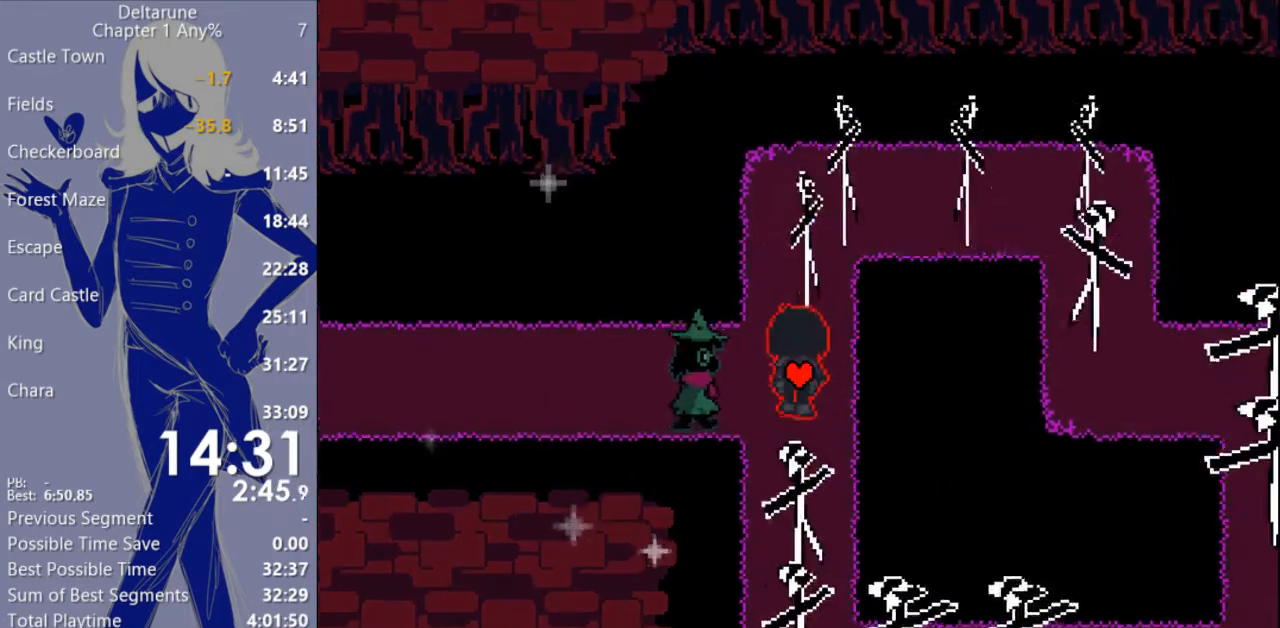
{"keys": ["c", "up", "x"], "events": []}
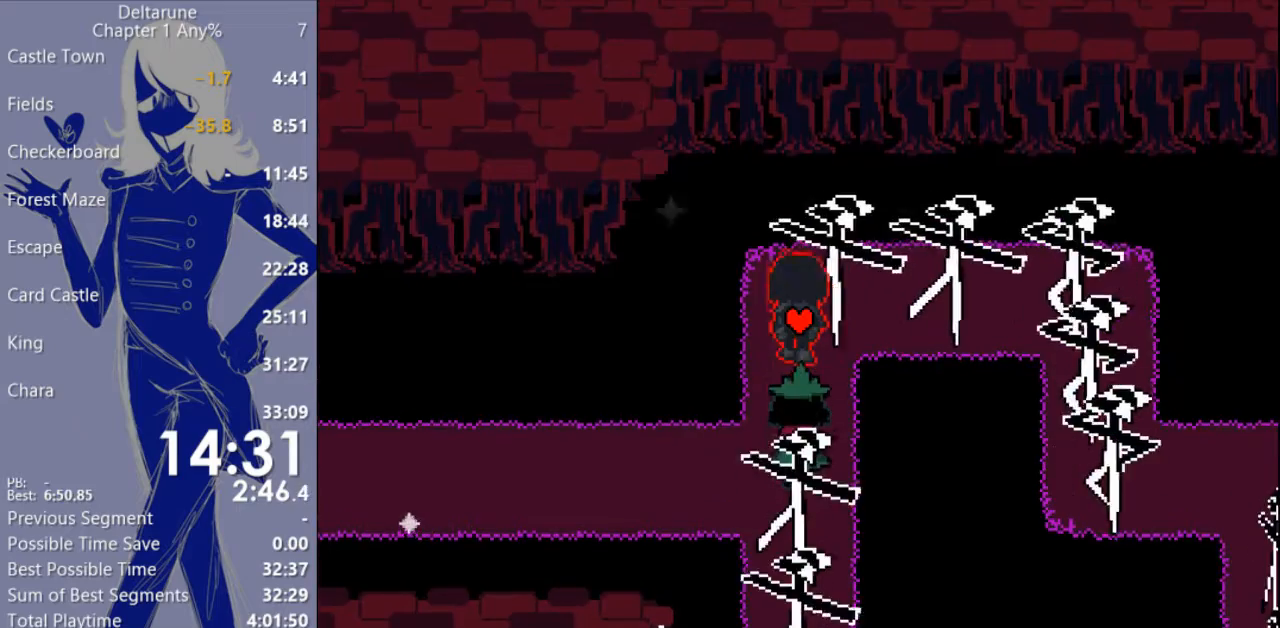
{"keys": ["c", "right", "x"], "events": [[233, "up", "up"], [367, "right", "down"]]}
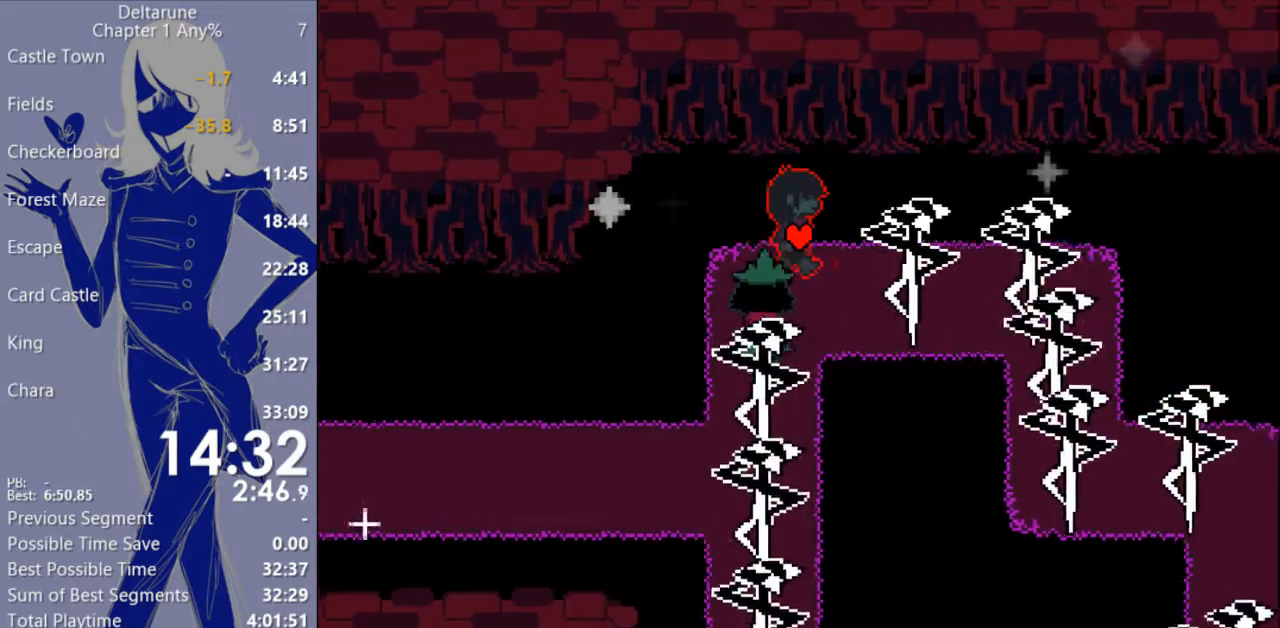
{"keys": ["c", "right", "x"], "events": [[267, "right", "up"], [467, "right", "down"]]}
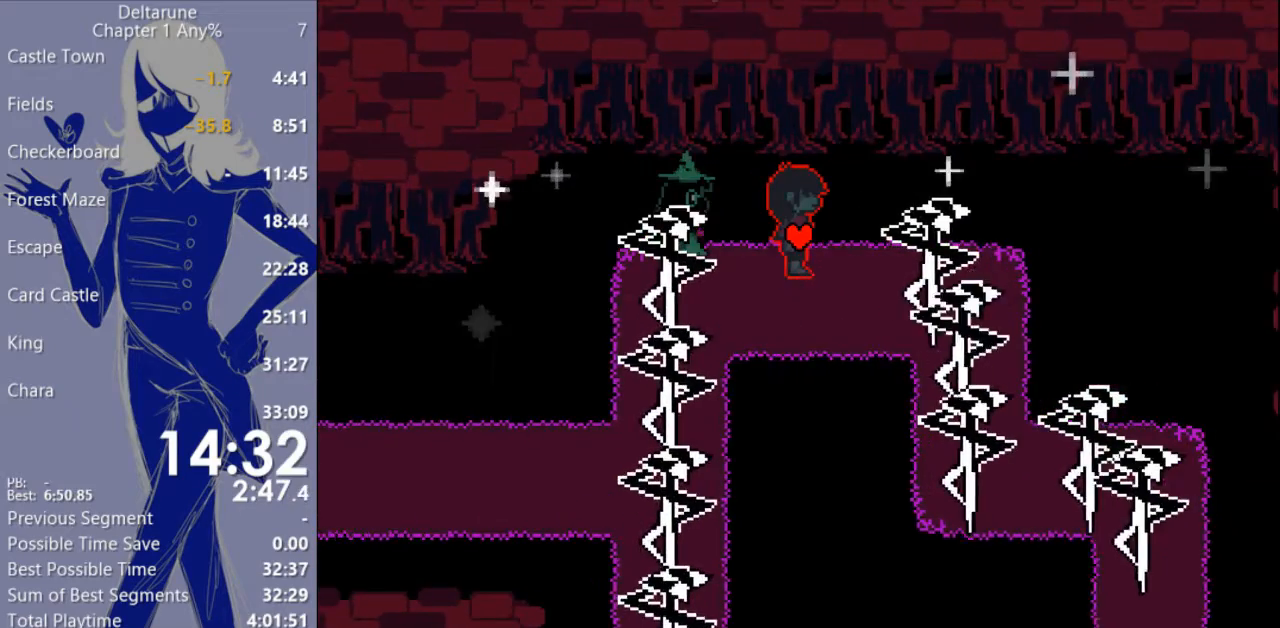
{"keys": ["c", "right", "x"], "events": []}
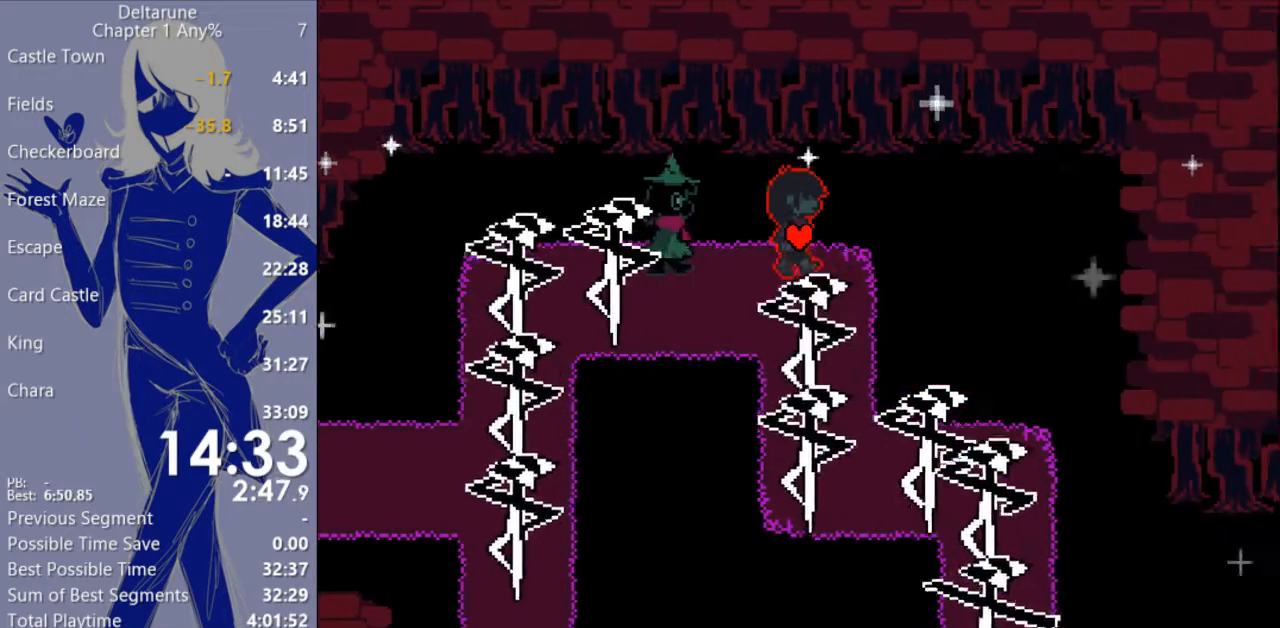
{"keys": ["c", "down", "x"], "events": [[100, "right", "up"], [367, "down", "down"]]}
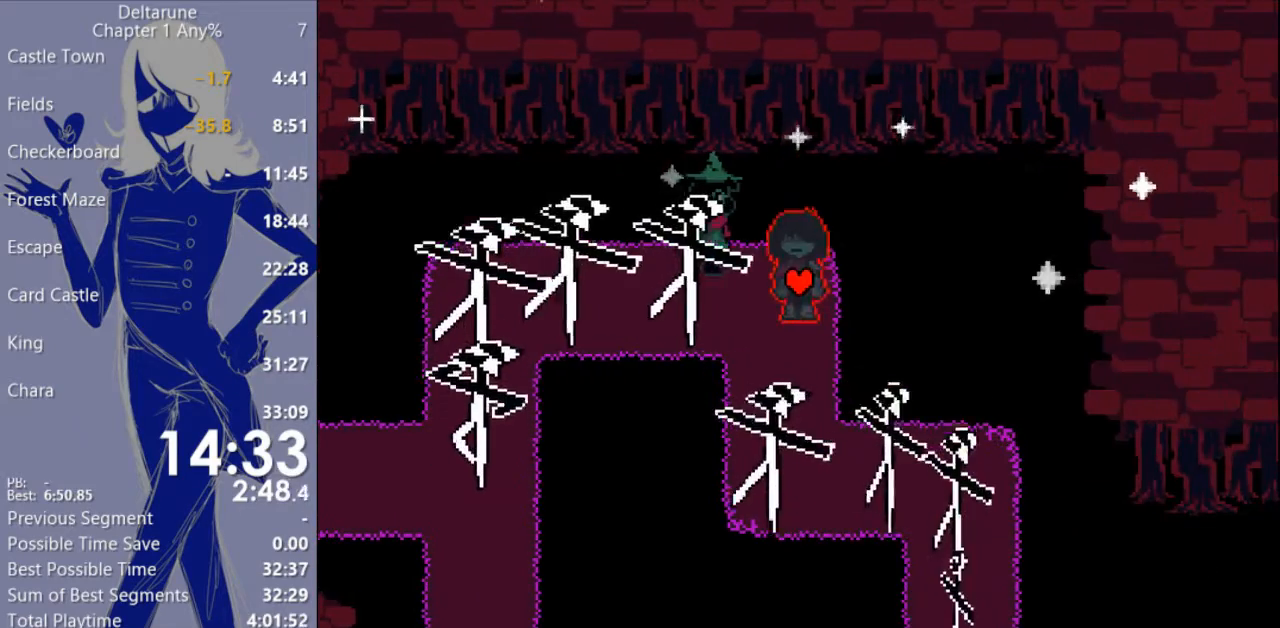
{"keys": ["c", "down", "x"], "events": []}
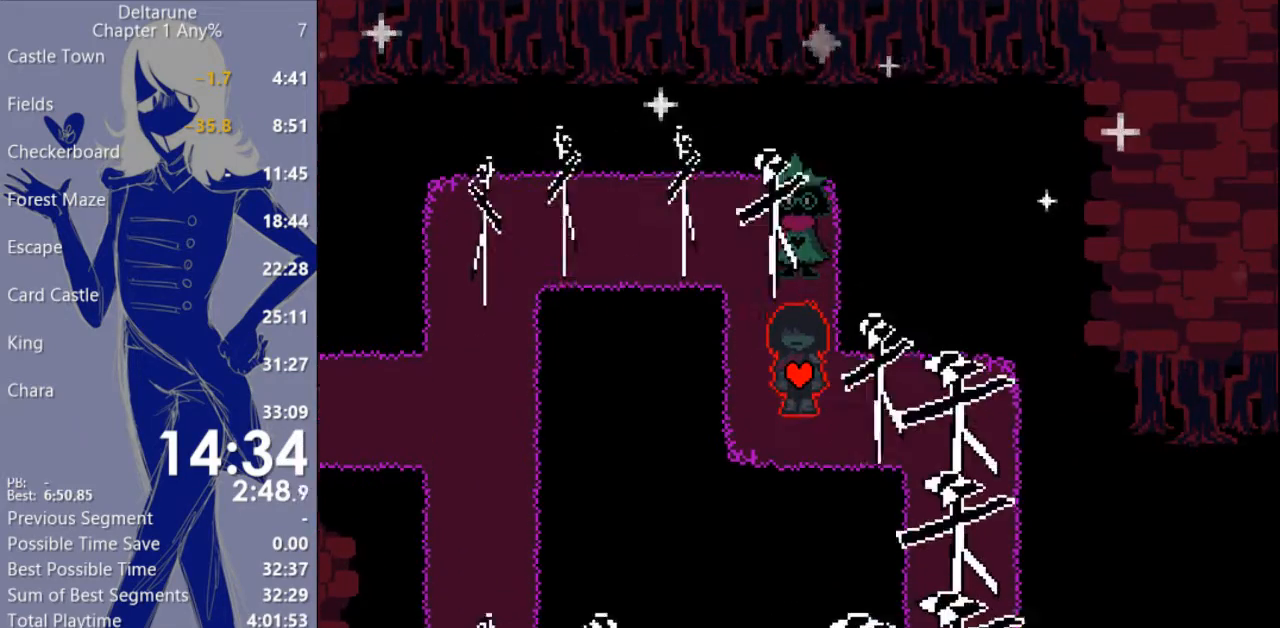
{"keys": ["c", "right", "x"], "events": [[233, "down", "up"], [433, "right", "down"]]}
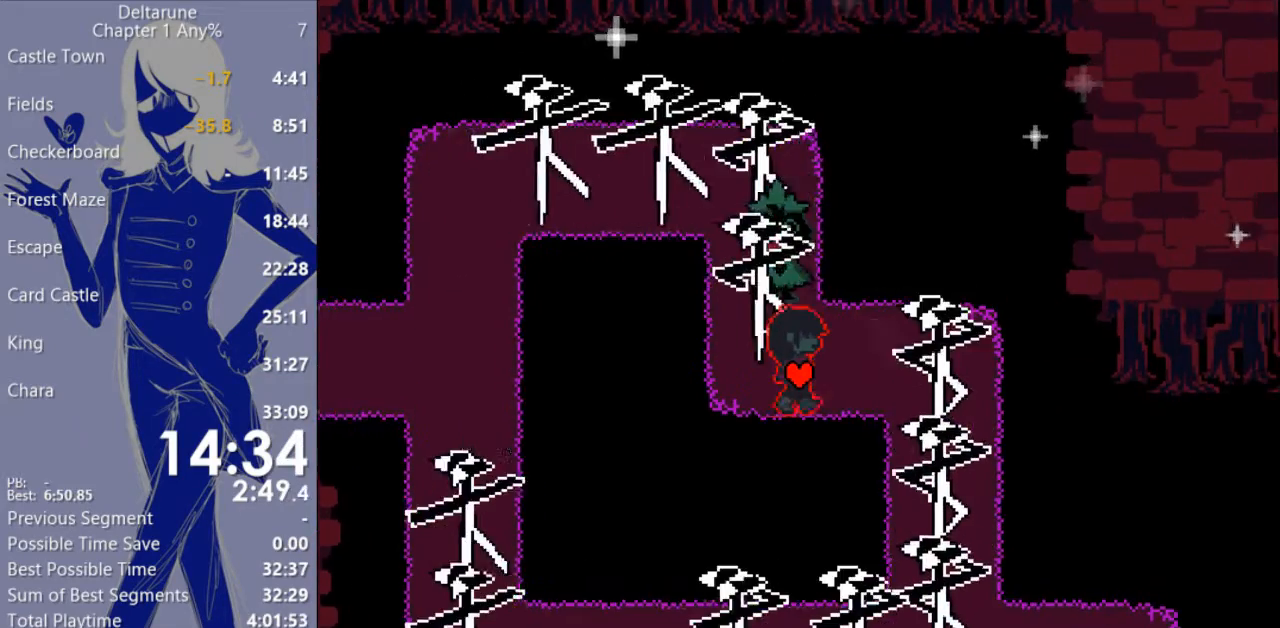
{"keys": ["c", "right", "x"], "events": []}
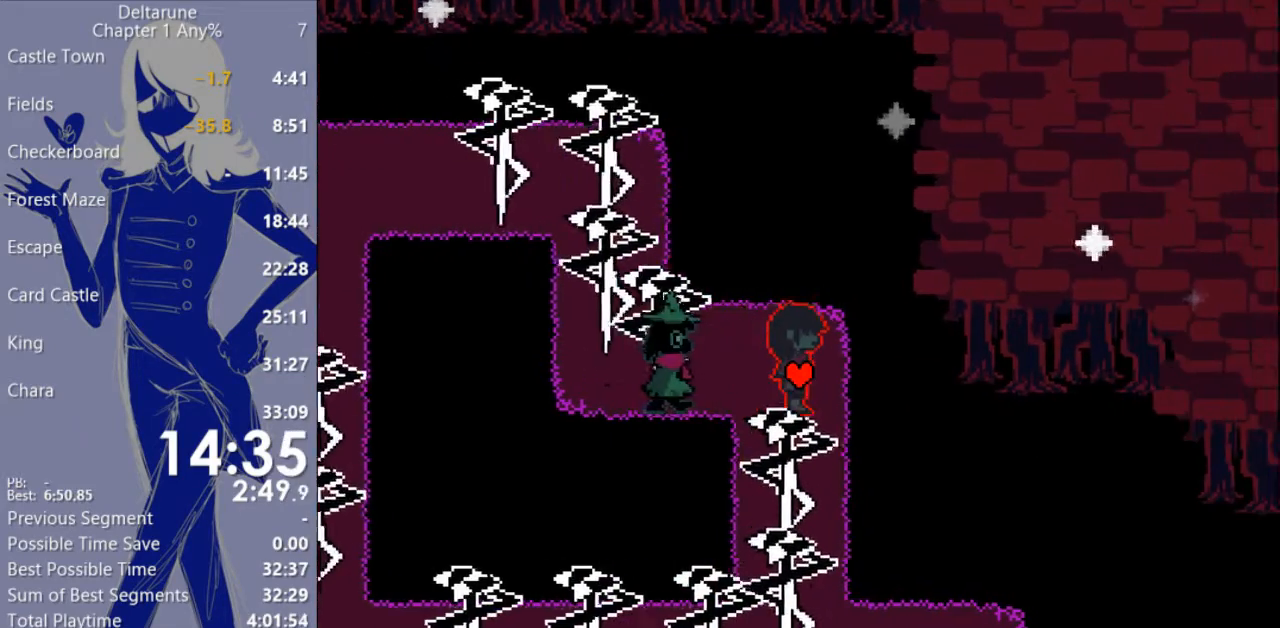
{"keys": ["c", "down", "x"], "events": [[100, "right", "up"], [233, "down", "down"]]}
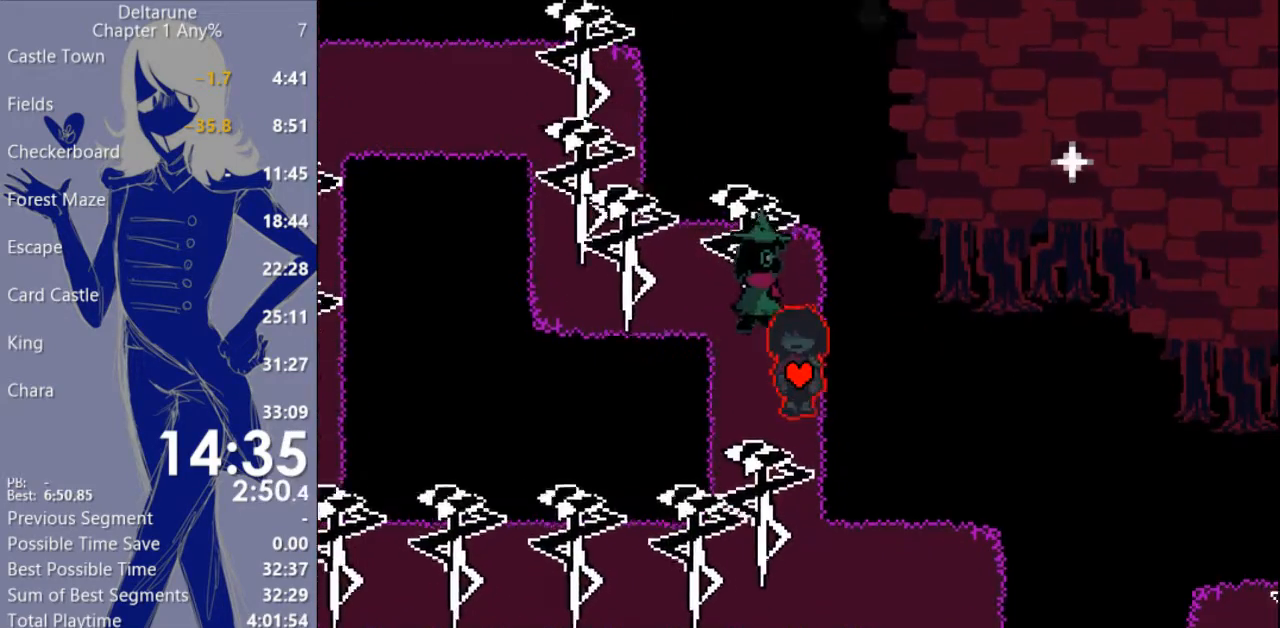
{"keys": ["c", "down", "x"], "events": []}
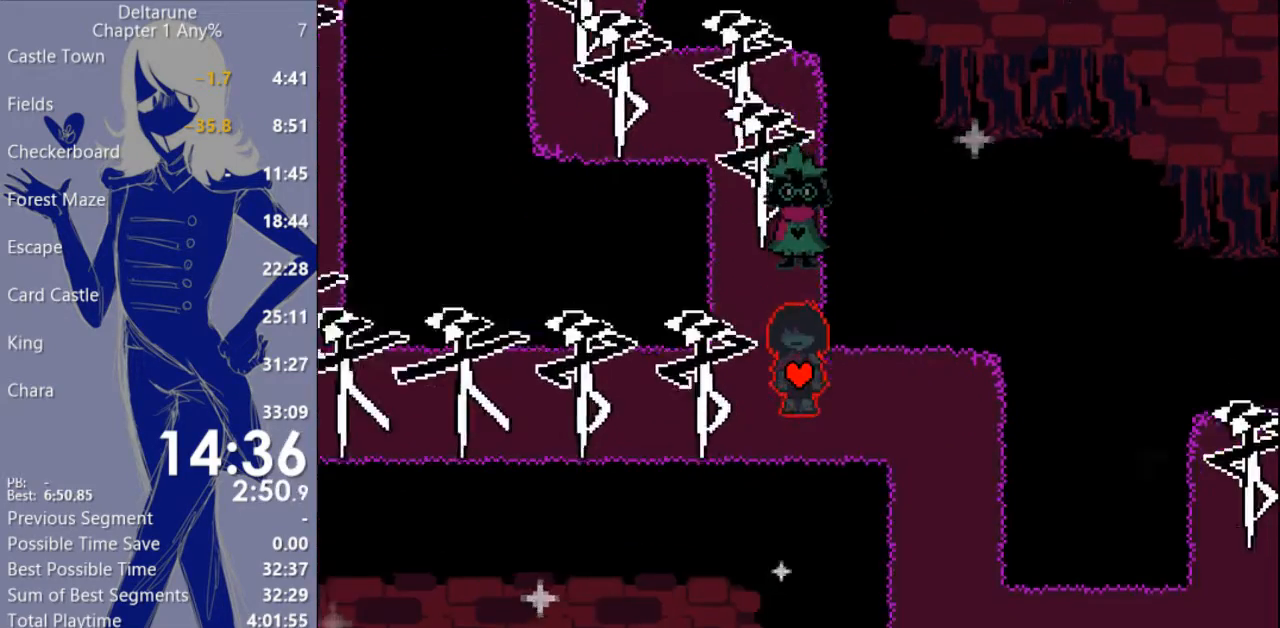
{"keys": ["c", "down", "x"], "events": [[67, "down", "up"], [67, "right", "down"], [433, "down", "down"], [433, "right", "up"]]}
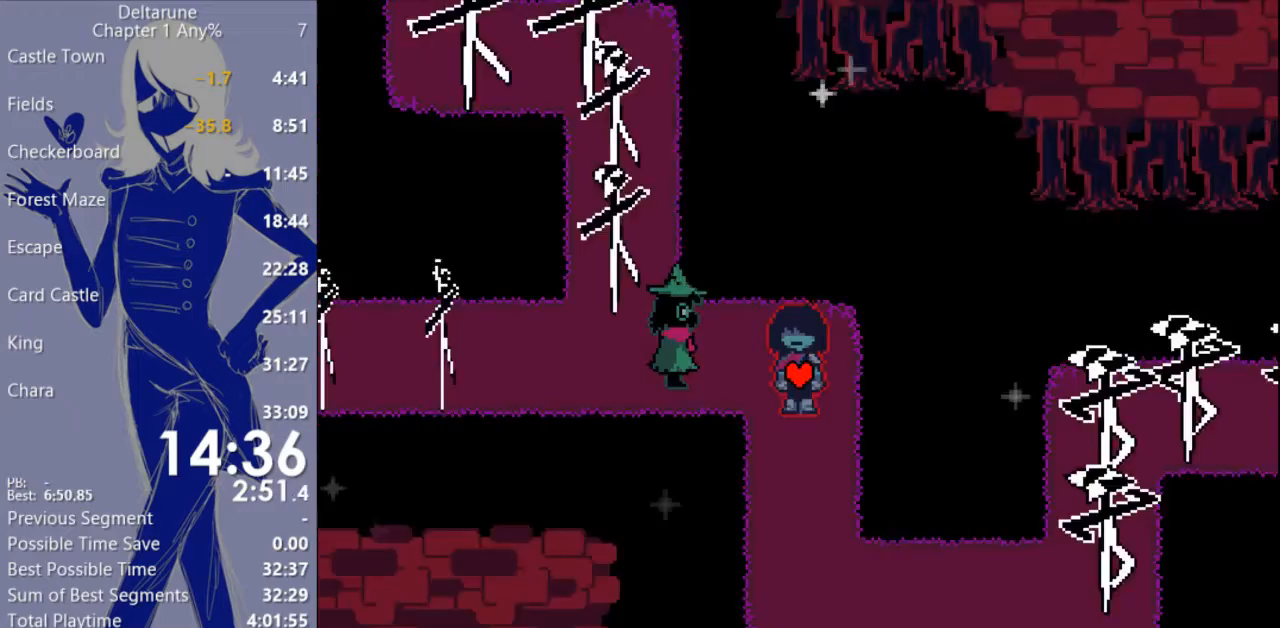
{"keys": ["c", "down", "x"], "events": []}
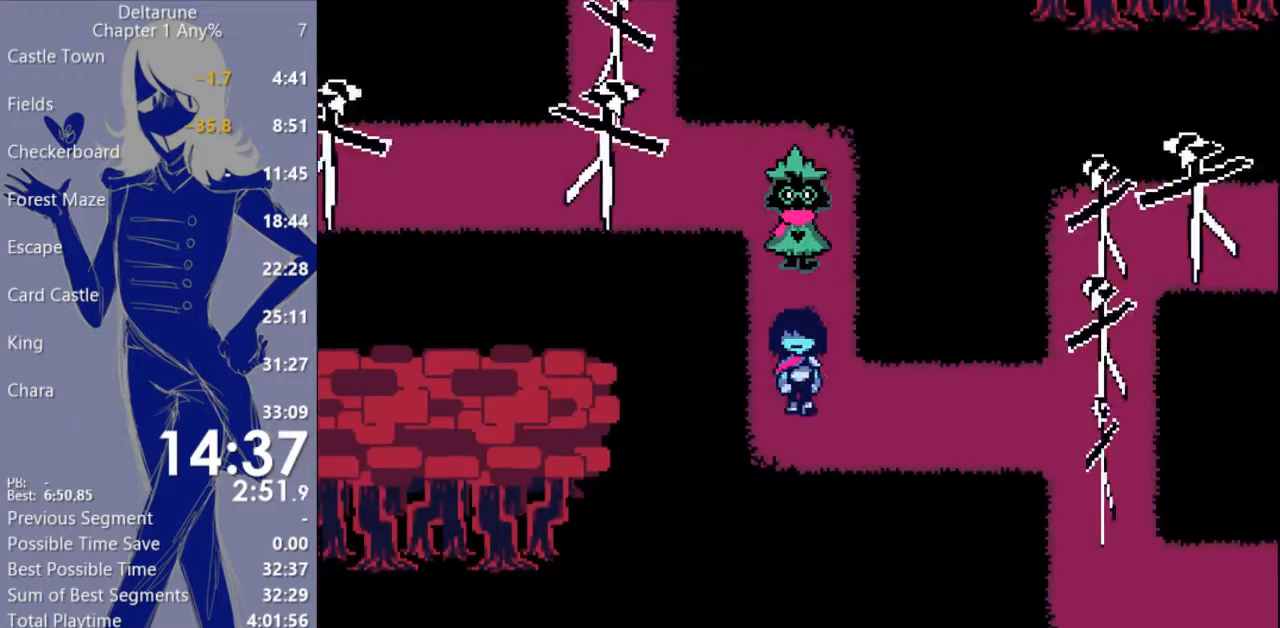
{"keys": ["c", "x"], "events": [[33, "down", "up"], [33, "right", "down"], [500, "right", "up"]]}
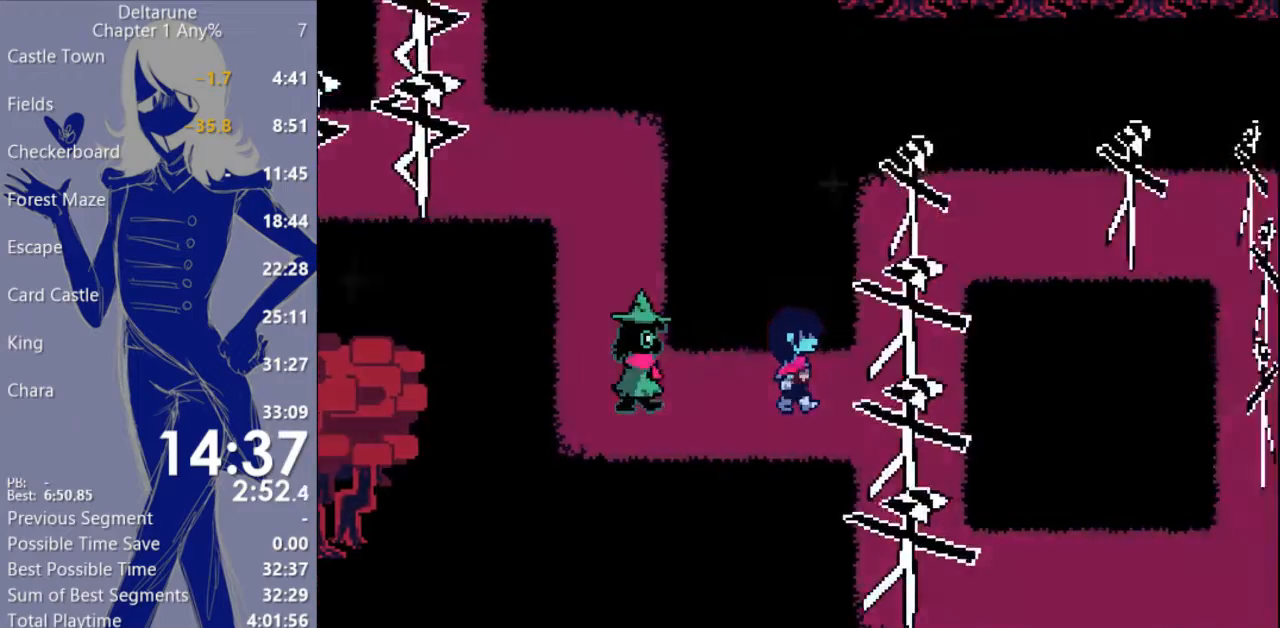
{"keys": ["c", "x"], "events": []}
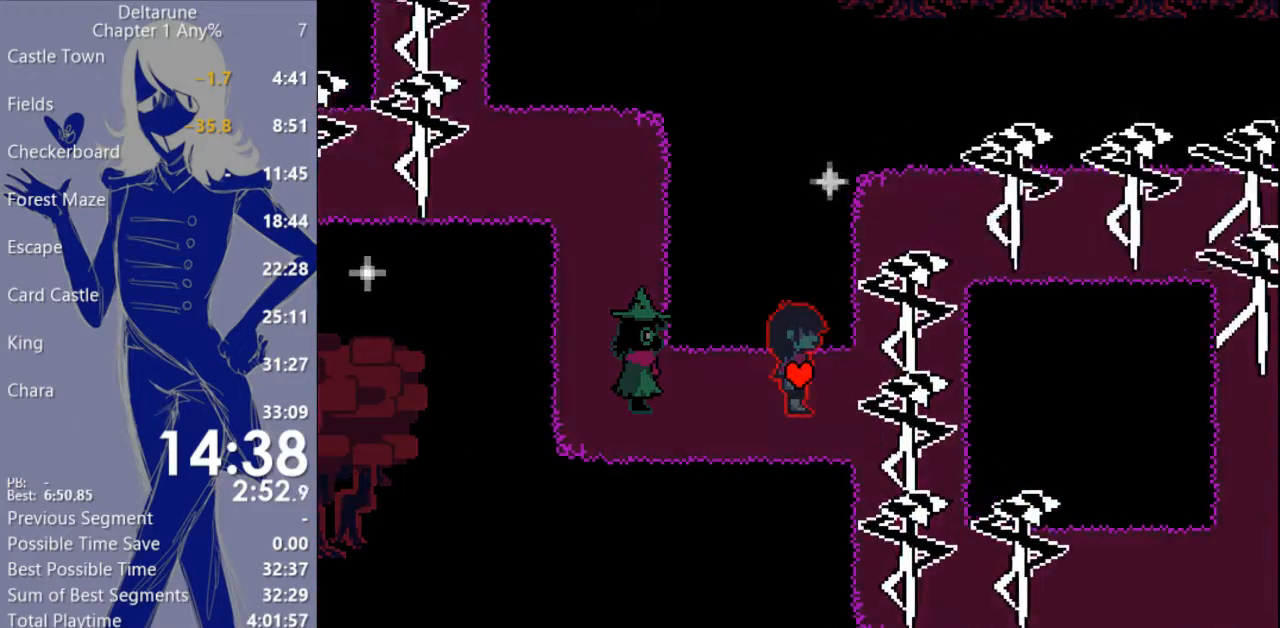
{"keys": ["c", "right", "x"], "events": [[267, "right", "down"]]}
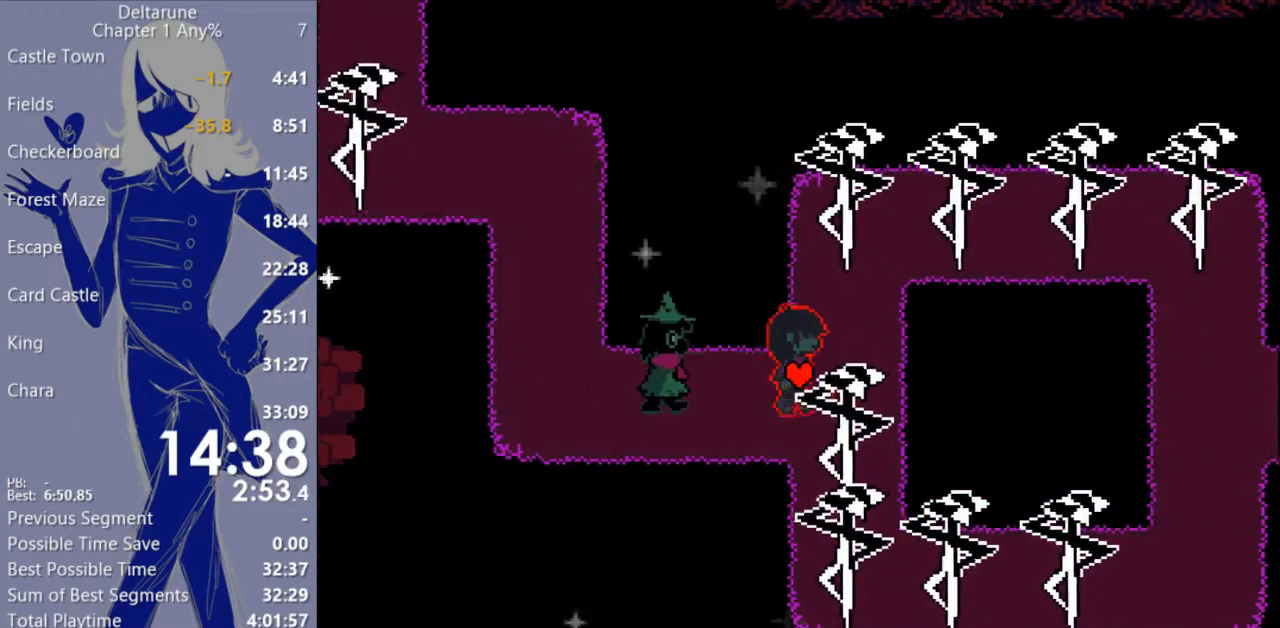
{"keys": ["c", "down", "x"], "events": [[167, "right", "up"], [300, "down", "down"]]}
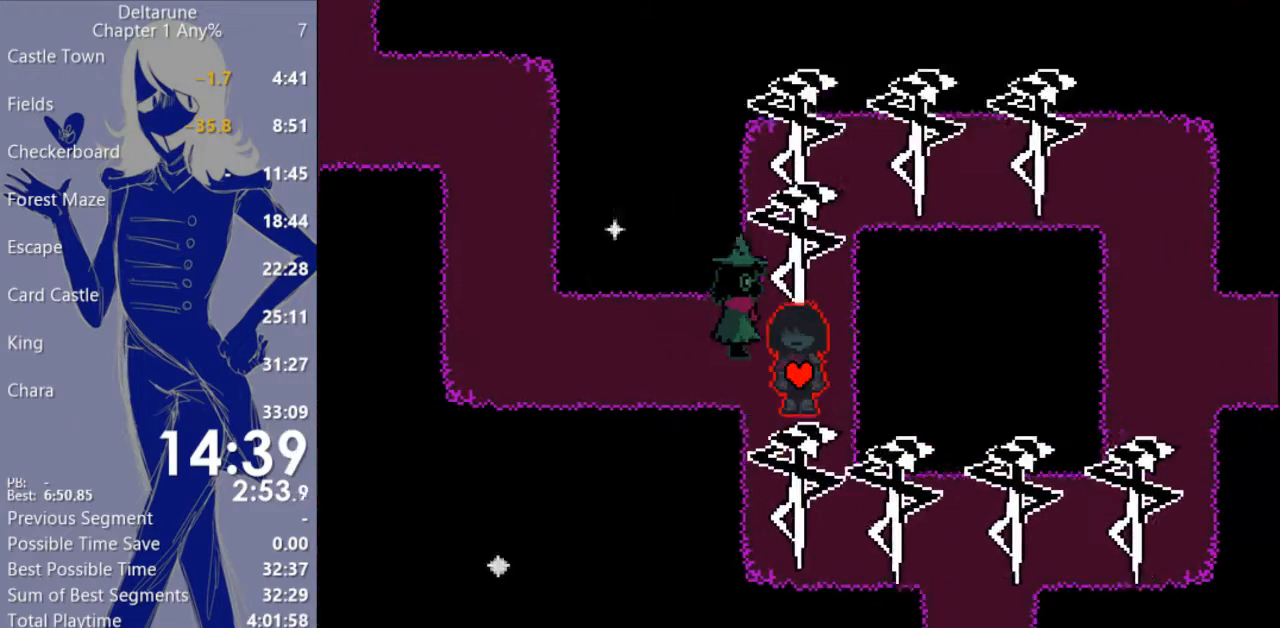
{"keys": ["c", "down", "x"], "events": []}
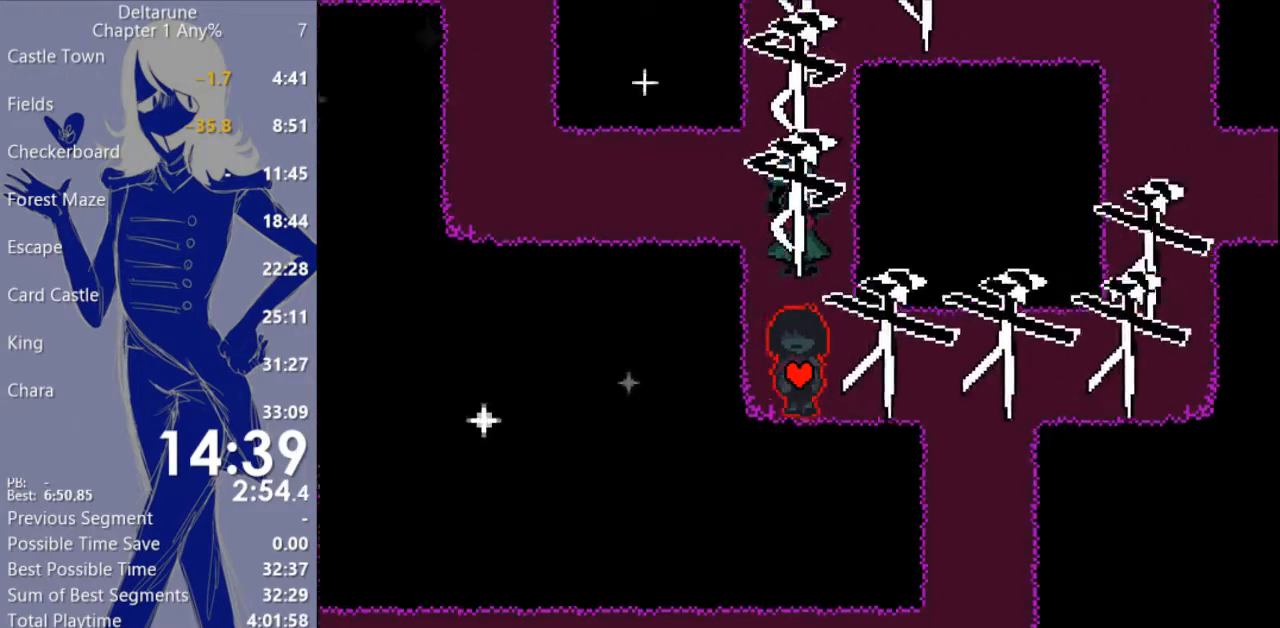
{"keys": ["c", "right", "x"], "events": [[100, "down", "up"], [100, "right", "down"]]}
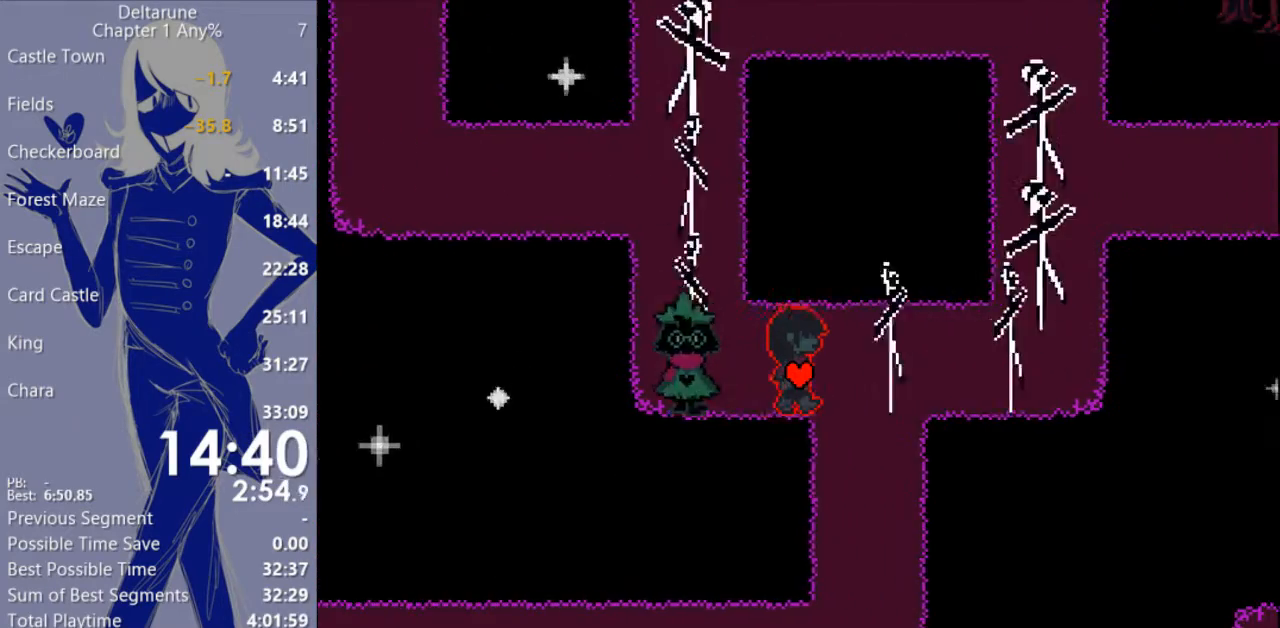
{"keys": ["c", "right", "x"], "events": [[133, "right", "up"], [267, "right", "down"]]}
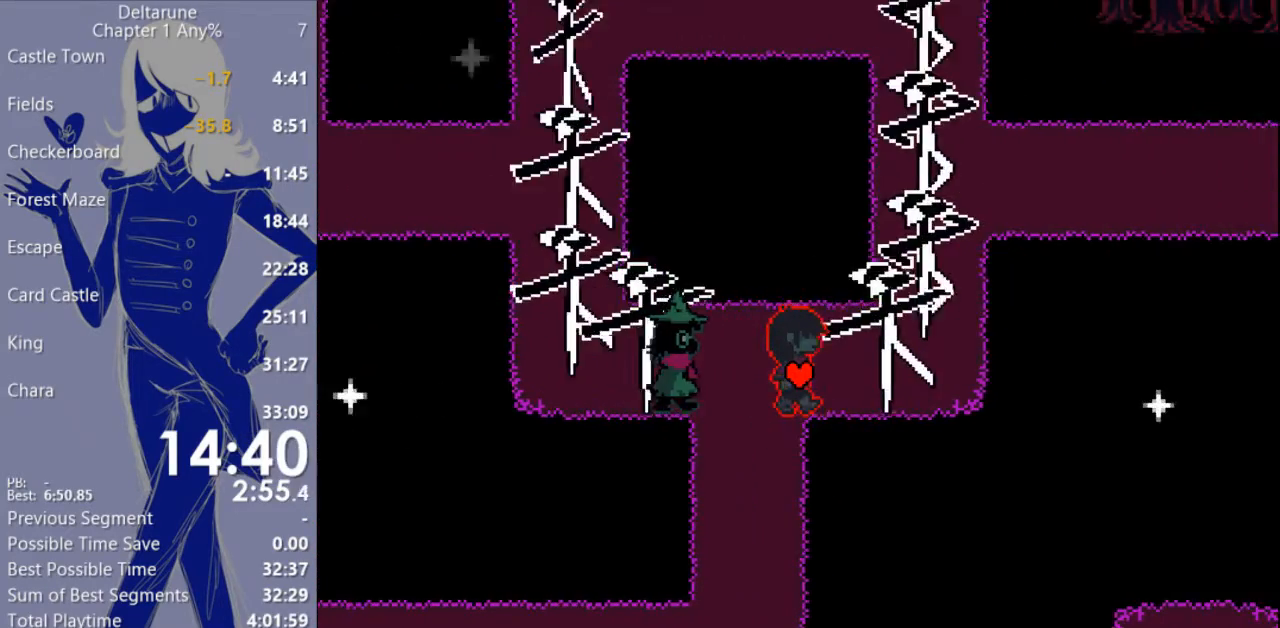
{"keys": ["c", "x"], "events": [[500, "right", "up"]]}
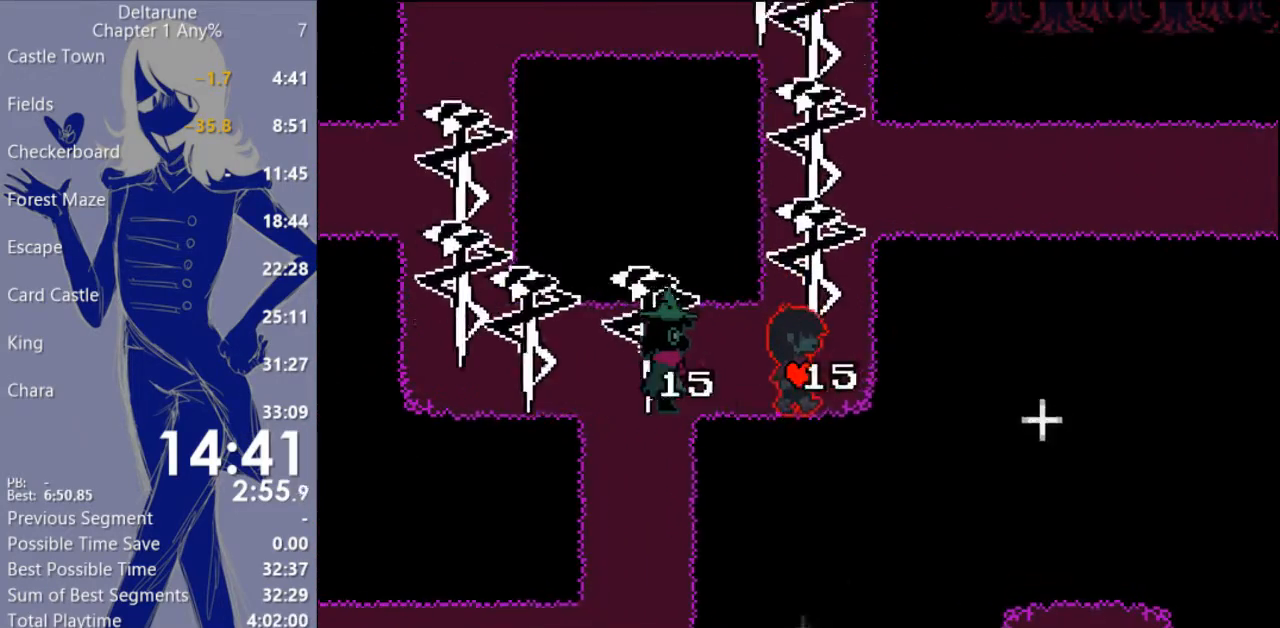
{"keys": ["c", "up", "x"], "events": [[333, "up", "down"]]}
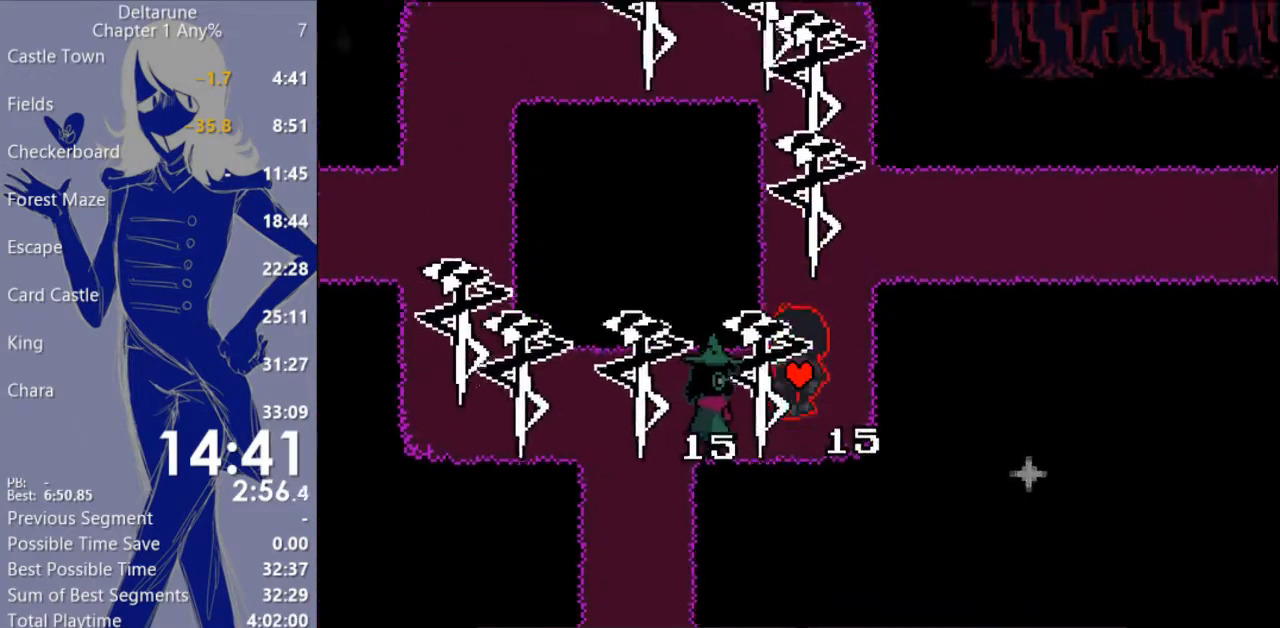
{"keys": ["c", "right", "x"], "events": [[367, "right", "down"], [367, "up", "up"]]}
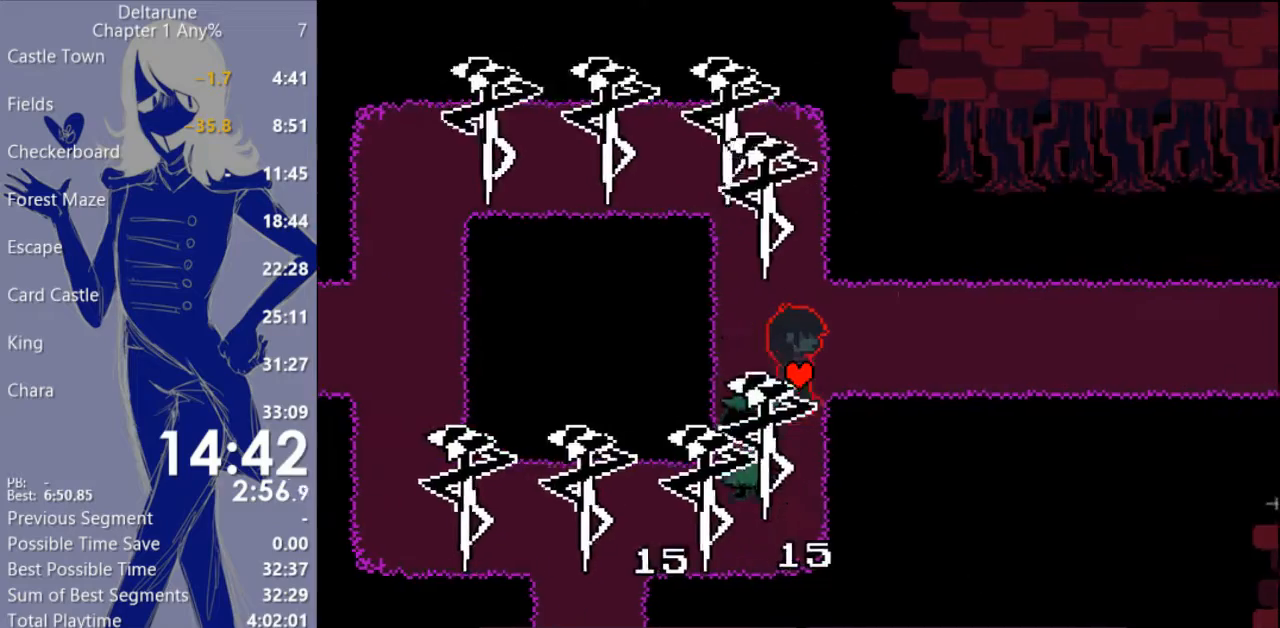
{"keys": ["c", "right", "x"], "events": [[367, "up", "down"], [467, "up", "up"]]}
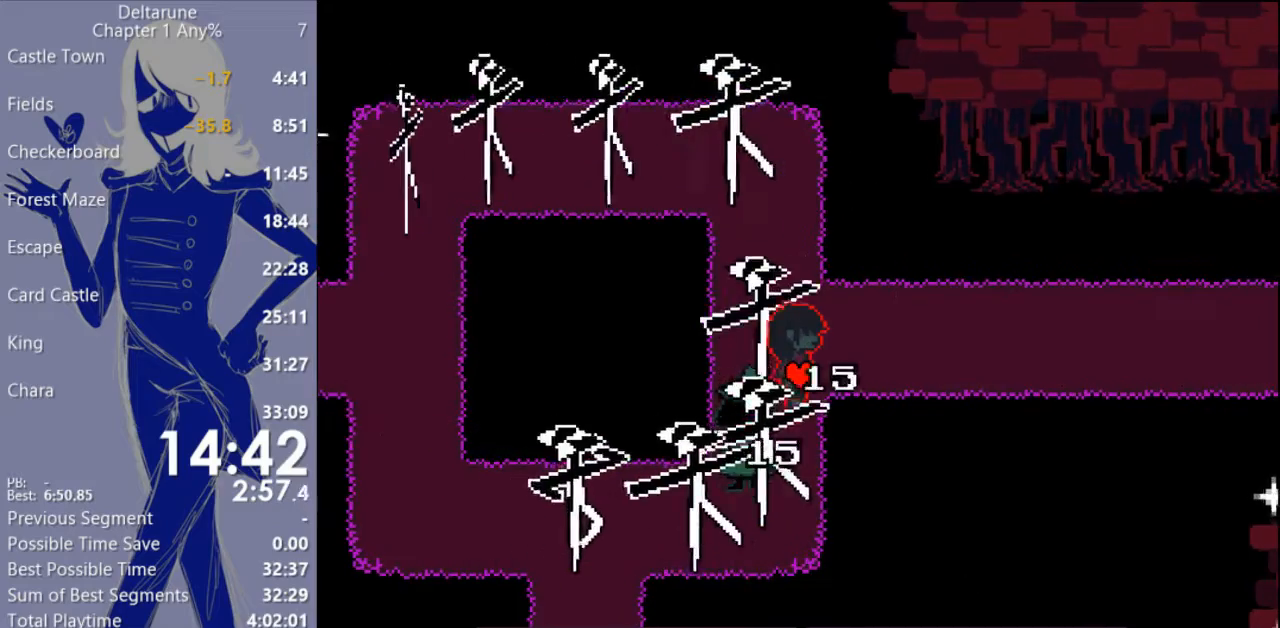
{"keys": ["c", "right", "x"], "events": [[333, "up", "down"], [433, "up", "up"]]}
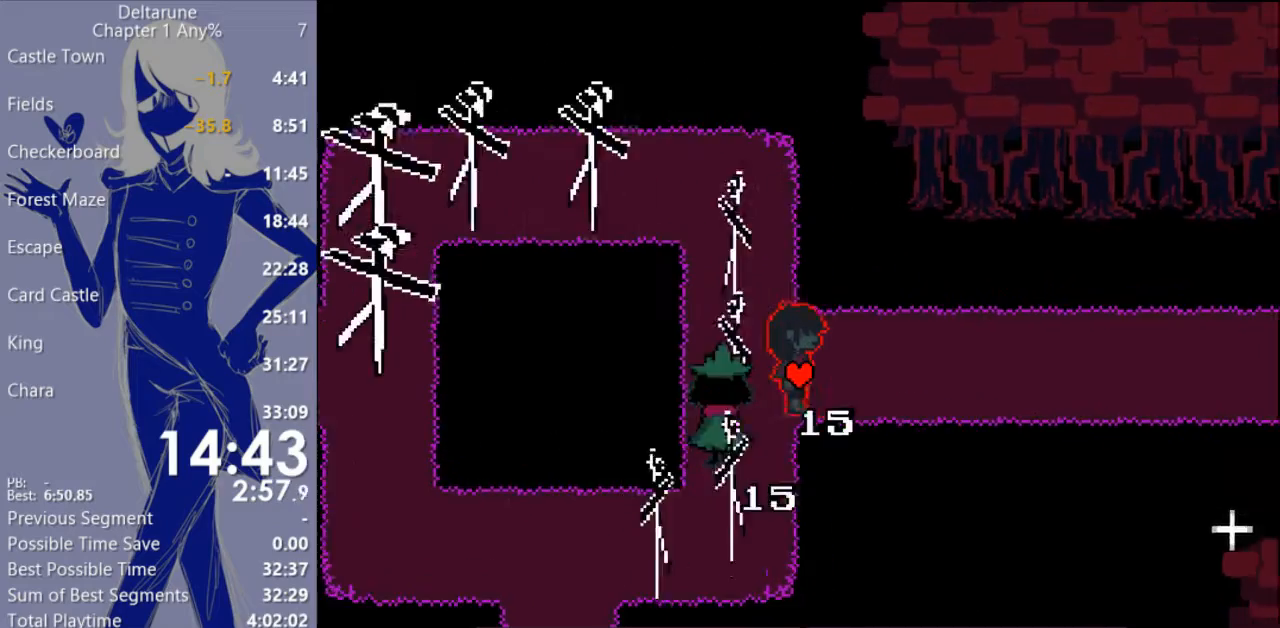
{"keys": ["c", "right", "x"], "events": []}
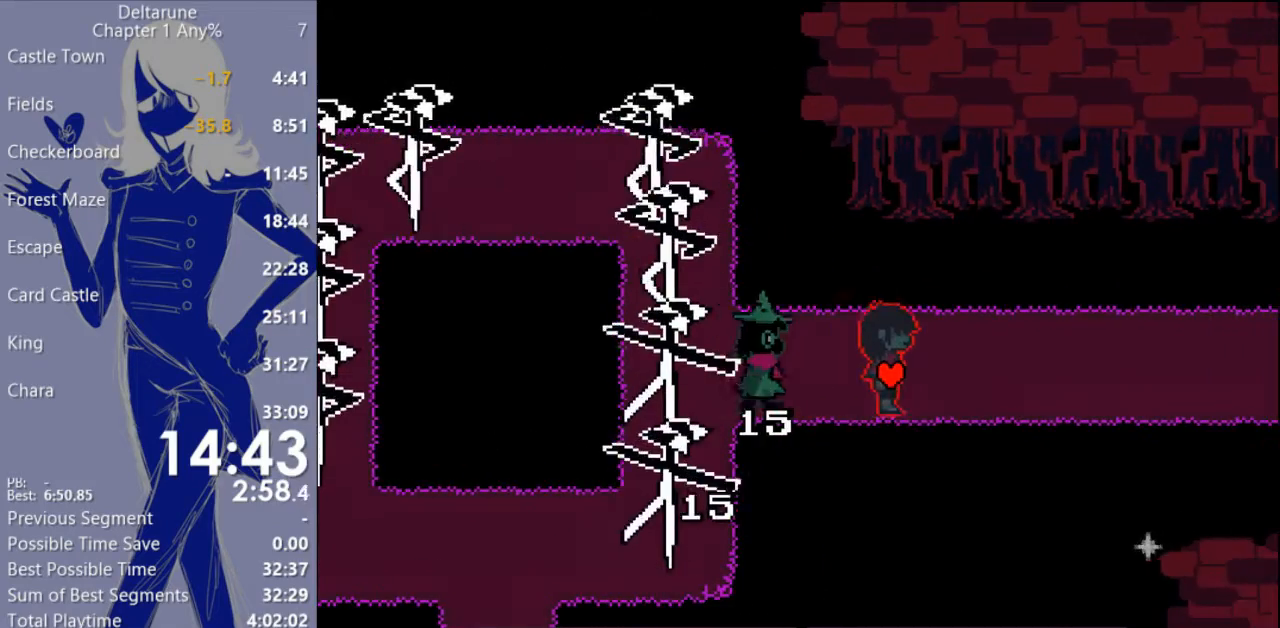
{"keys": ["c", "right", "x"], "events": []}
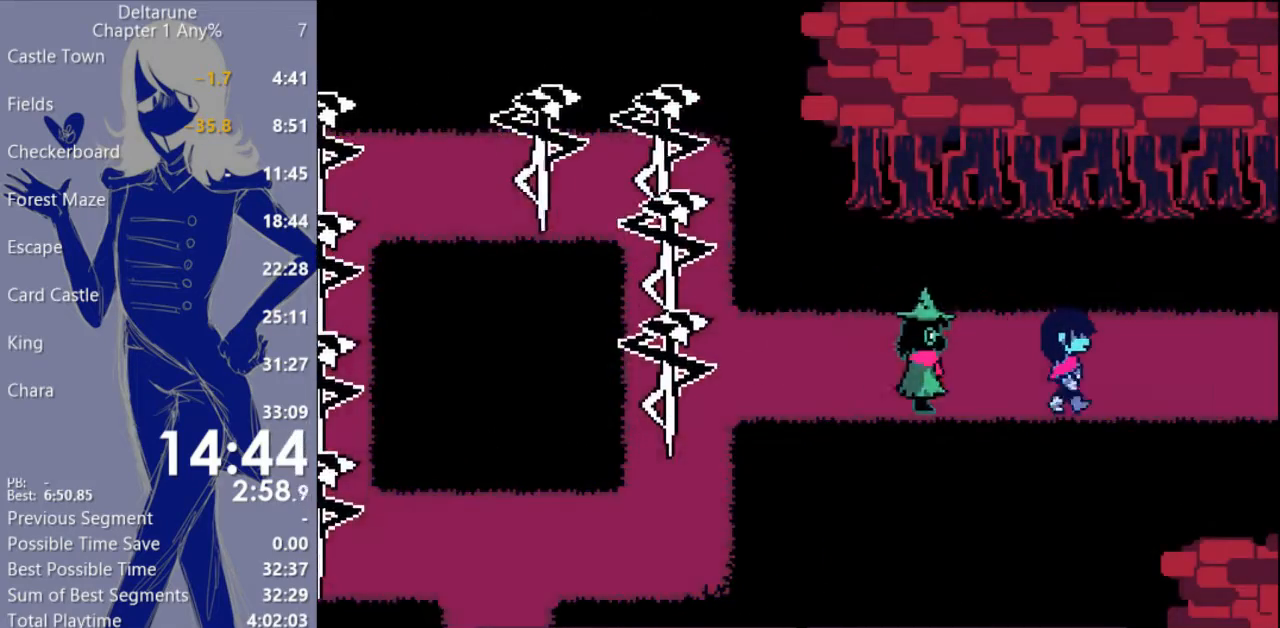
{"keys": ["c", "right", "x"], "events": []}
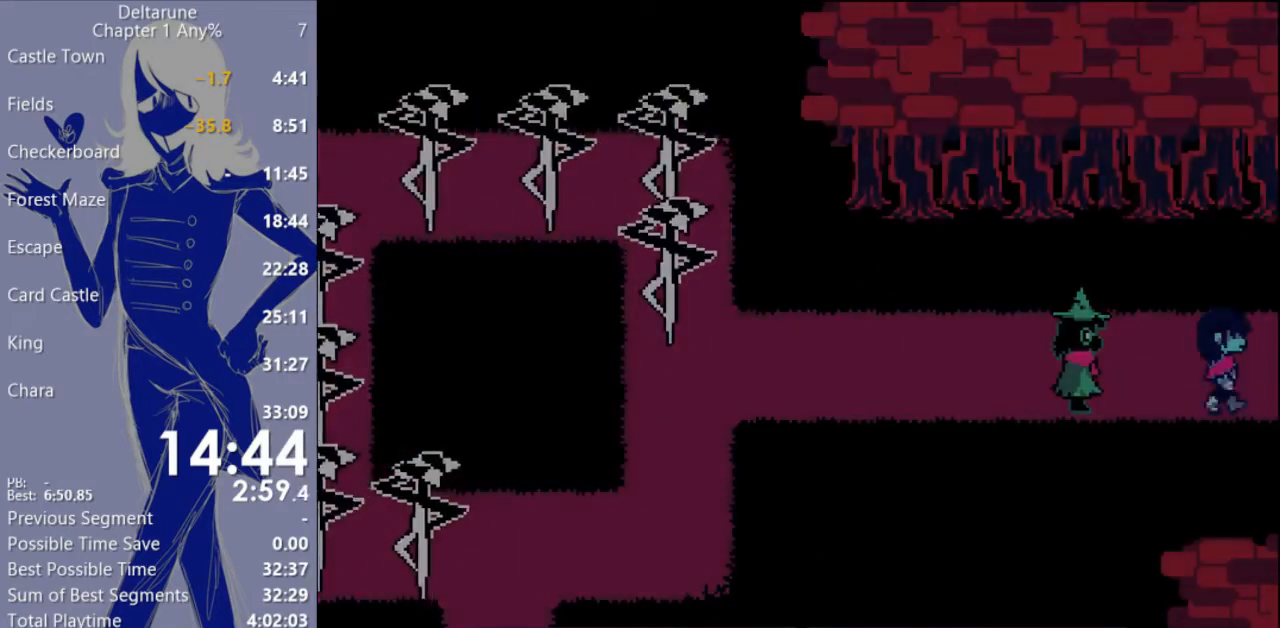
{"keys": ["c", "right", "x"], "events": []}
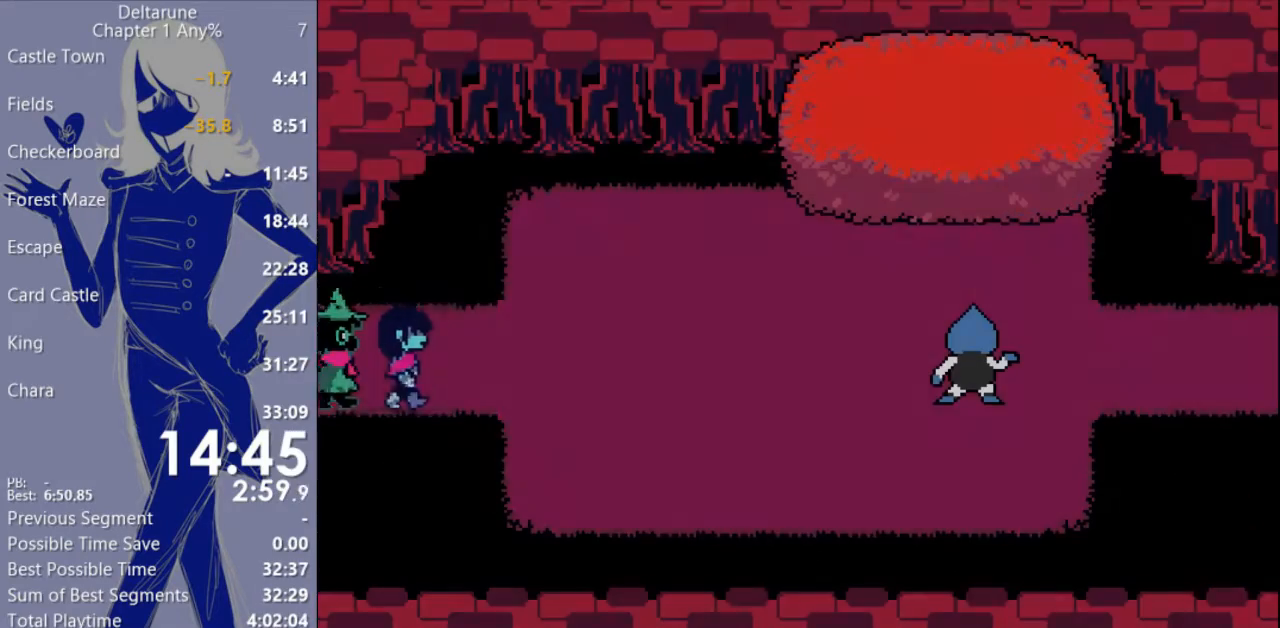
{"keys": ["c", "right", "x"], "events": []}